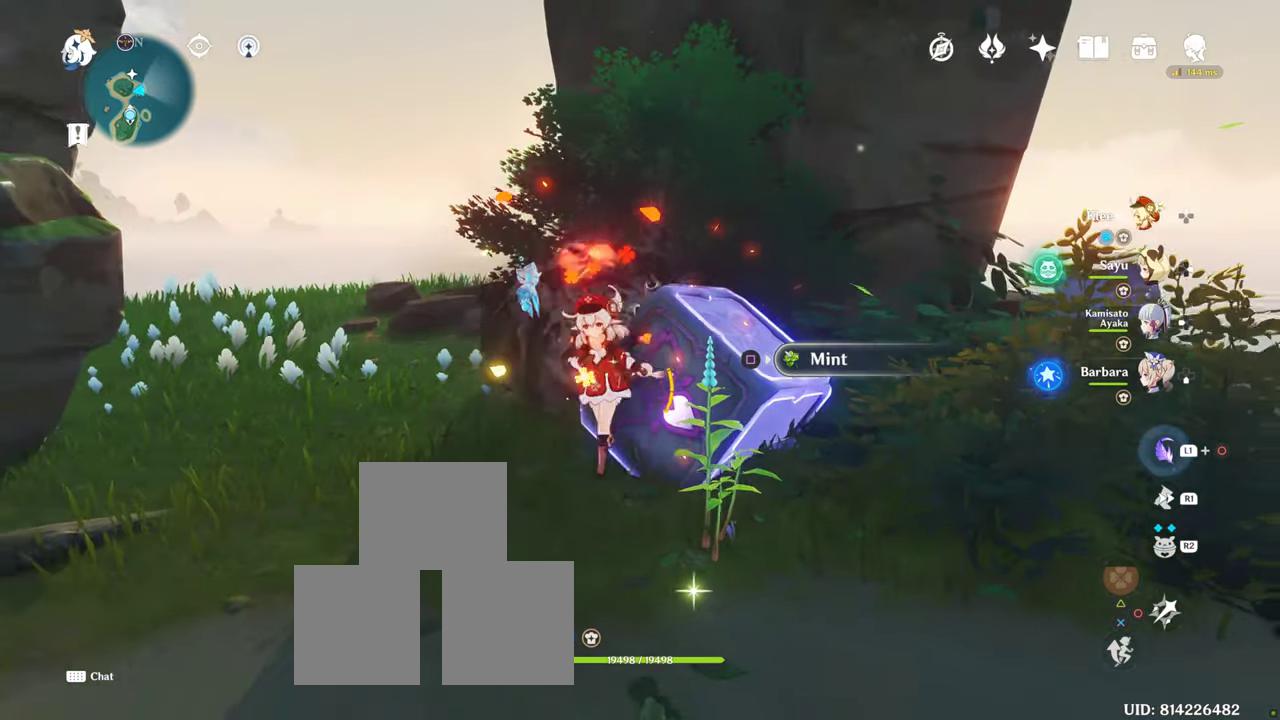
Gameplay with a controller (PlayStation layout); each line is a JSON object with the inputs held at the frame after it (dt_ms = milliseconds from this image to that frame). "button_events" lists button changes between this image and that frame as [ms after this image, input, new state], when the widget could be followed in between (sticks are given only as held states). Not read: L3 R1 R3.
{"dt_ms": 500, "buttons": [], "left_stick": "down", "right_stick": "center", "button_events": []}
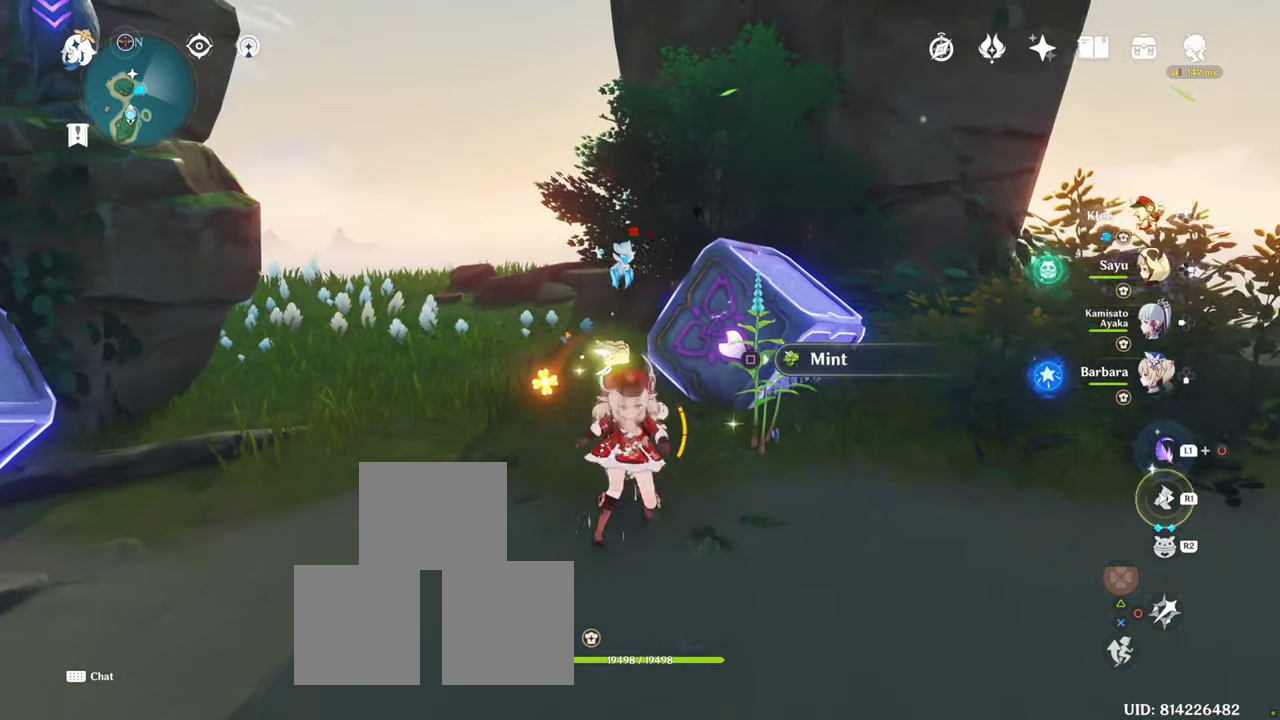
{"dt_ms": 500, "buttons": [], "left_stick": "right", "right_stick": "center", "button_events": []}
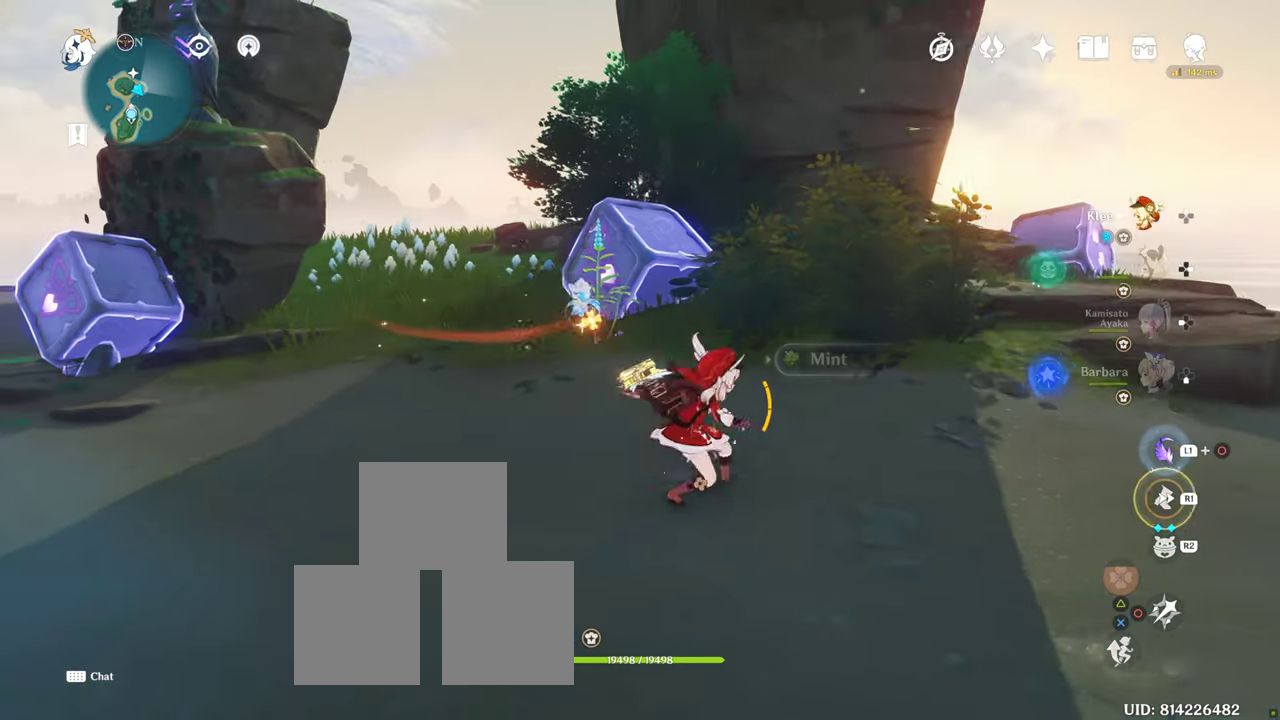
{"dt_ms": 500, "buttons": [], "left_stick": "right", "right_stick": "left", "button_events": []}
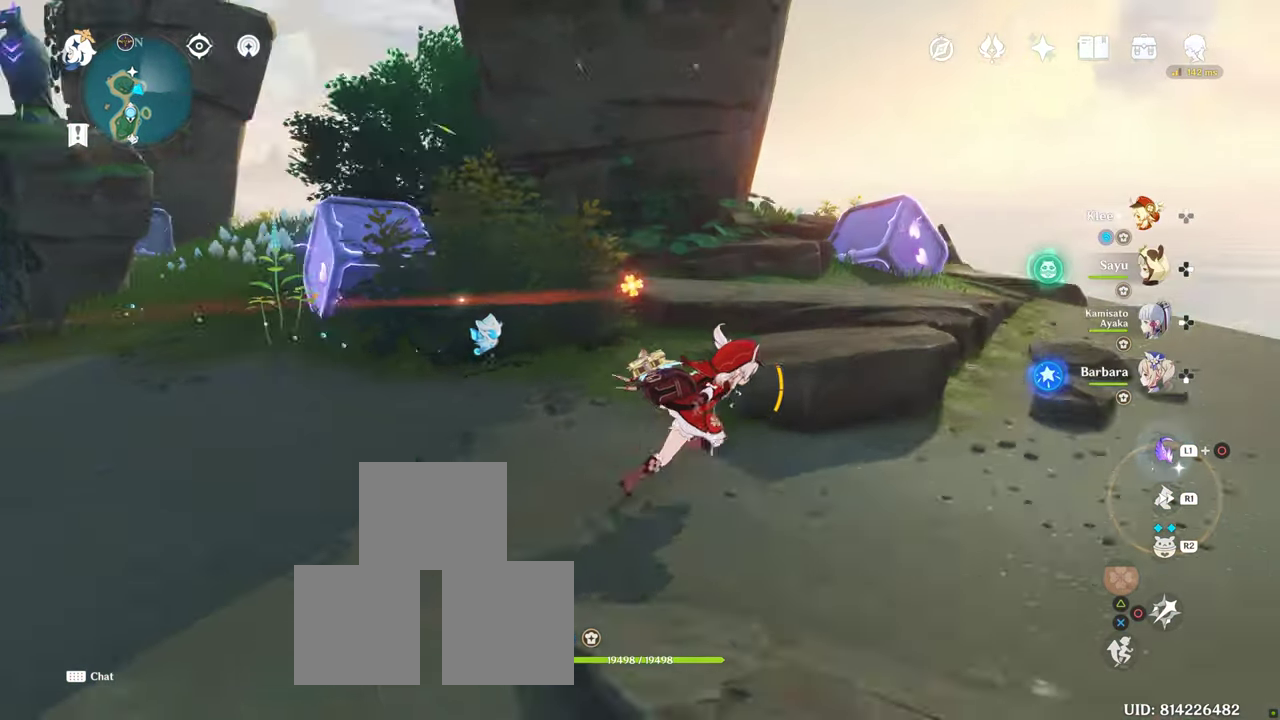
{"dt_ms": 500, "buttons": [], "left_stick": "right", "right_stick": "center", "button_events": []}
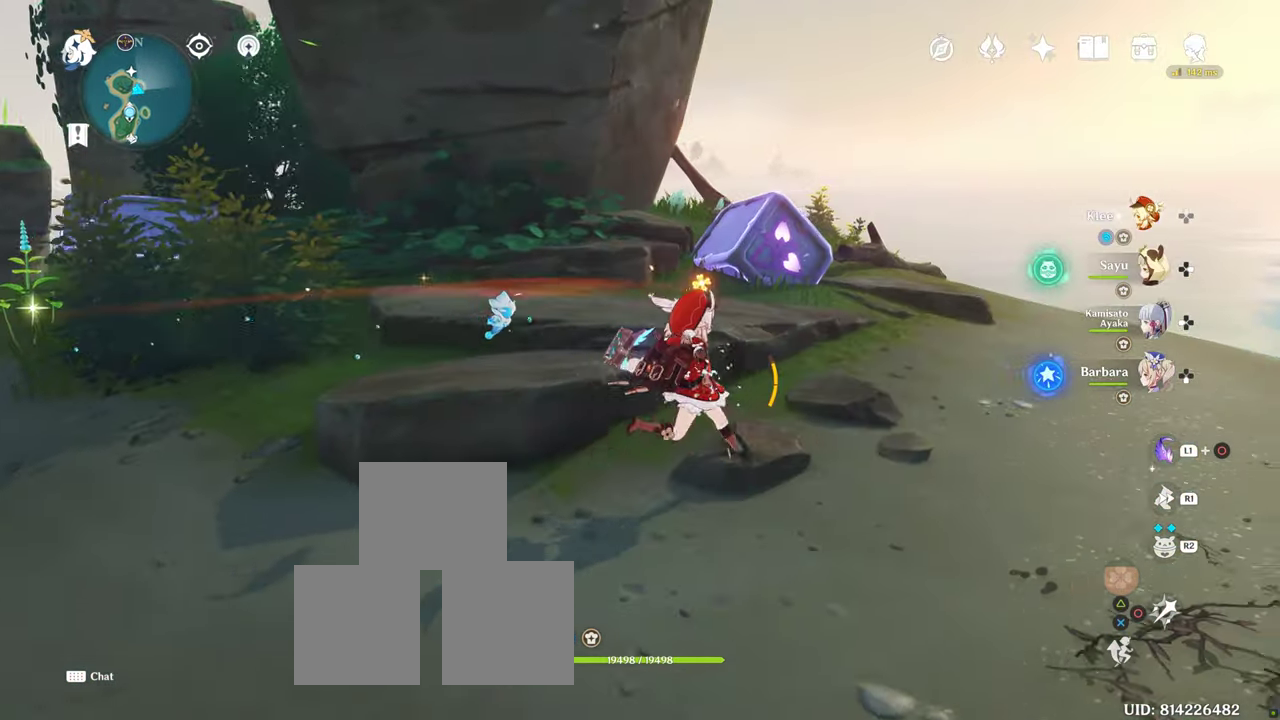
{"dt_ms": 500, "buttons": [], "left_stick": "left", "right_stick": "center", "button_events": []}
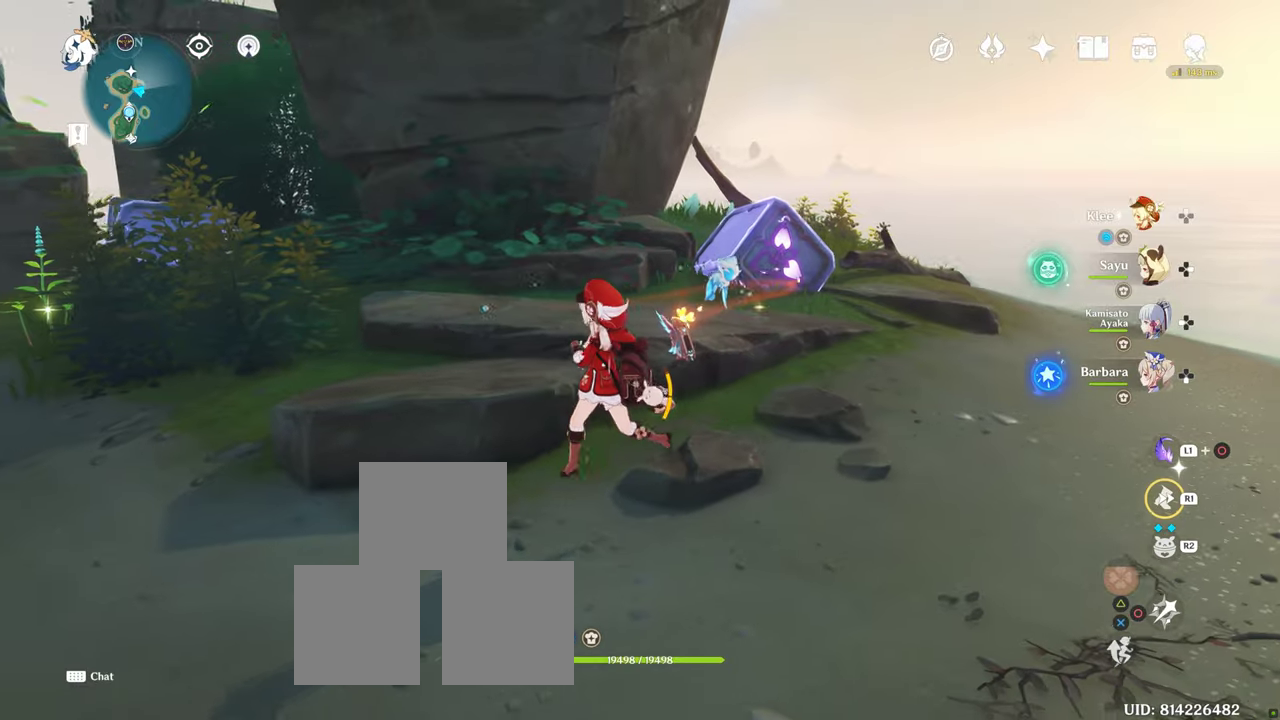
{"dt_ms": 500, "buttons": [], "left_stick": "left", "right_stick": "center", "button_events": []}
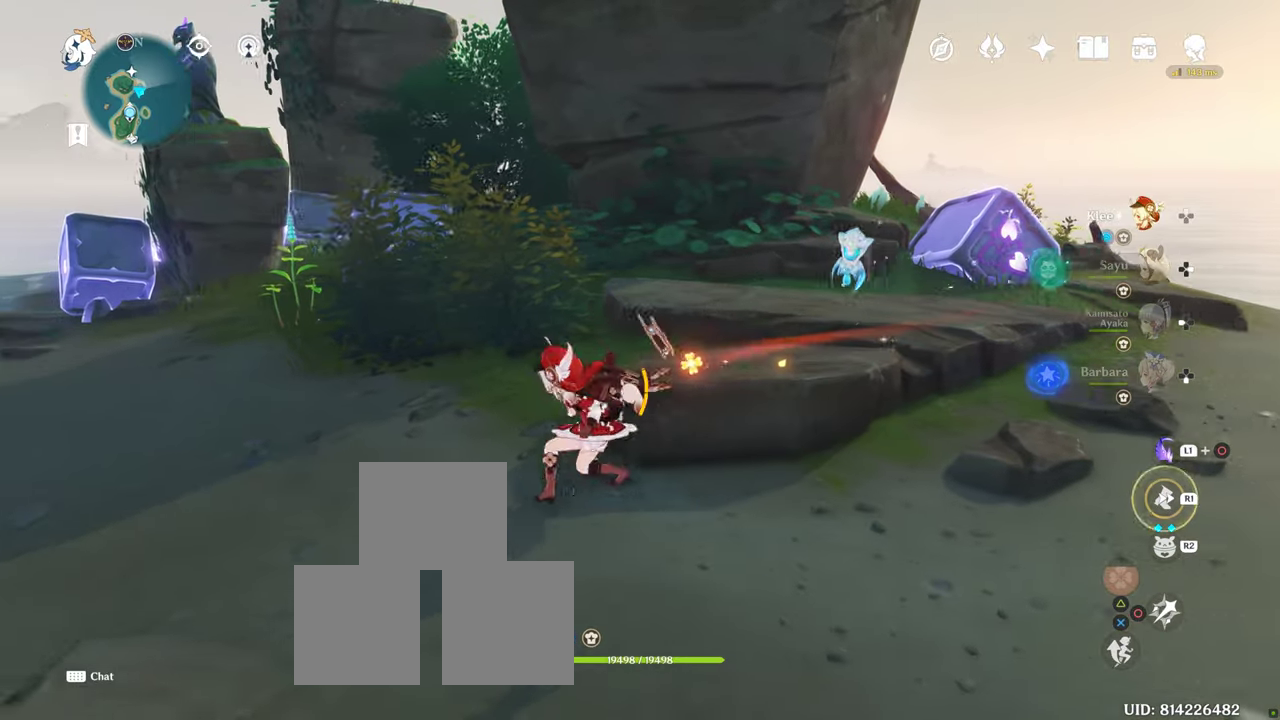
{"dt_ms": 500, "buttons": [], "left_stick": "left", "right_stick": "center", "button_events": []}
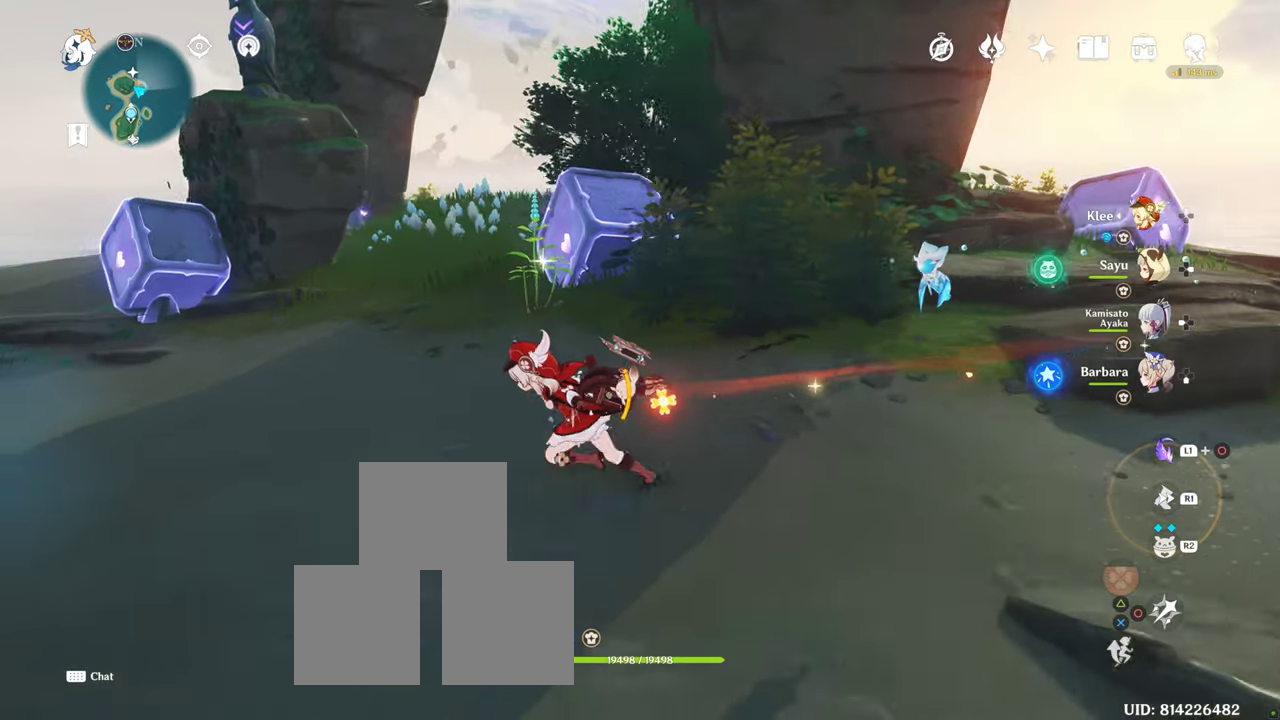
{"dt_ms": 500, "buttons": [], "left_stick": "left", "right_stick": "center", "button_events": []}
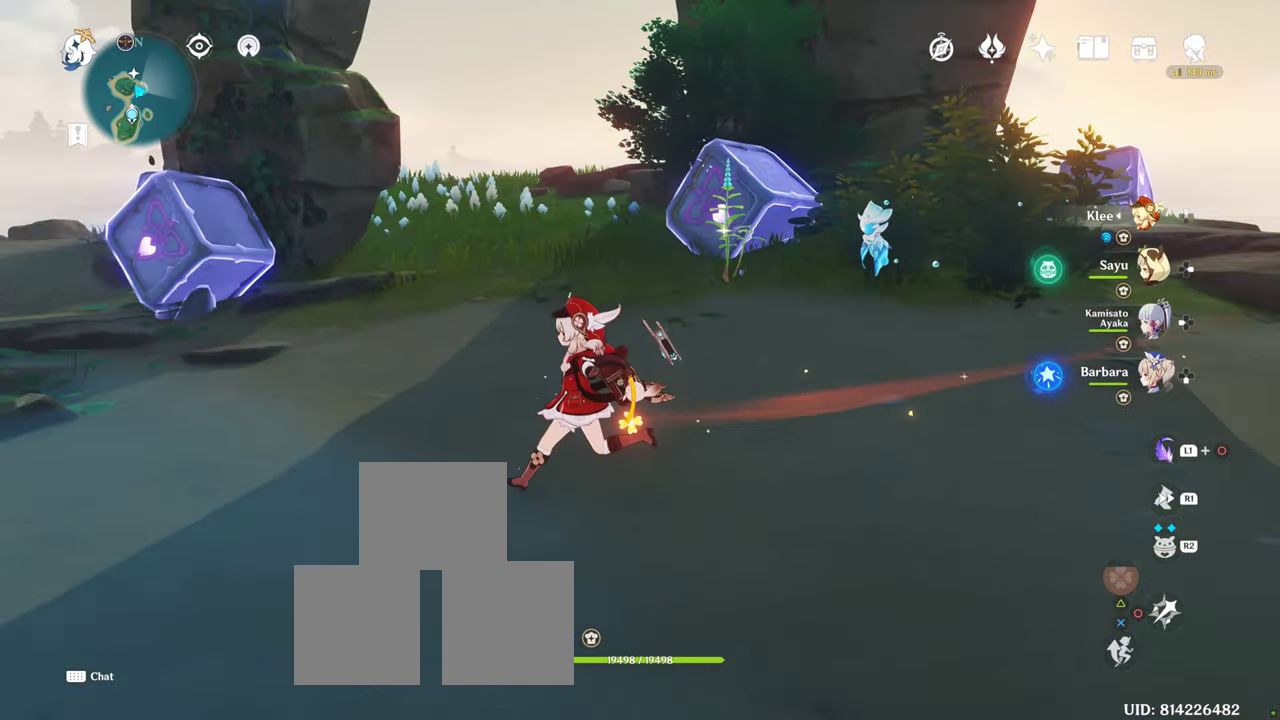
{"dt_ms": 500, "buttons": [], "left_stick": "up-left", "right_stick": "center", "button_events": []}
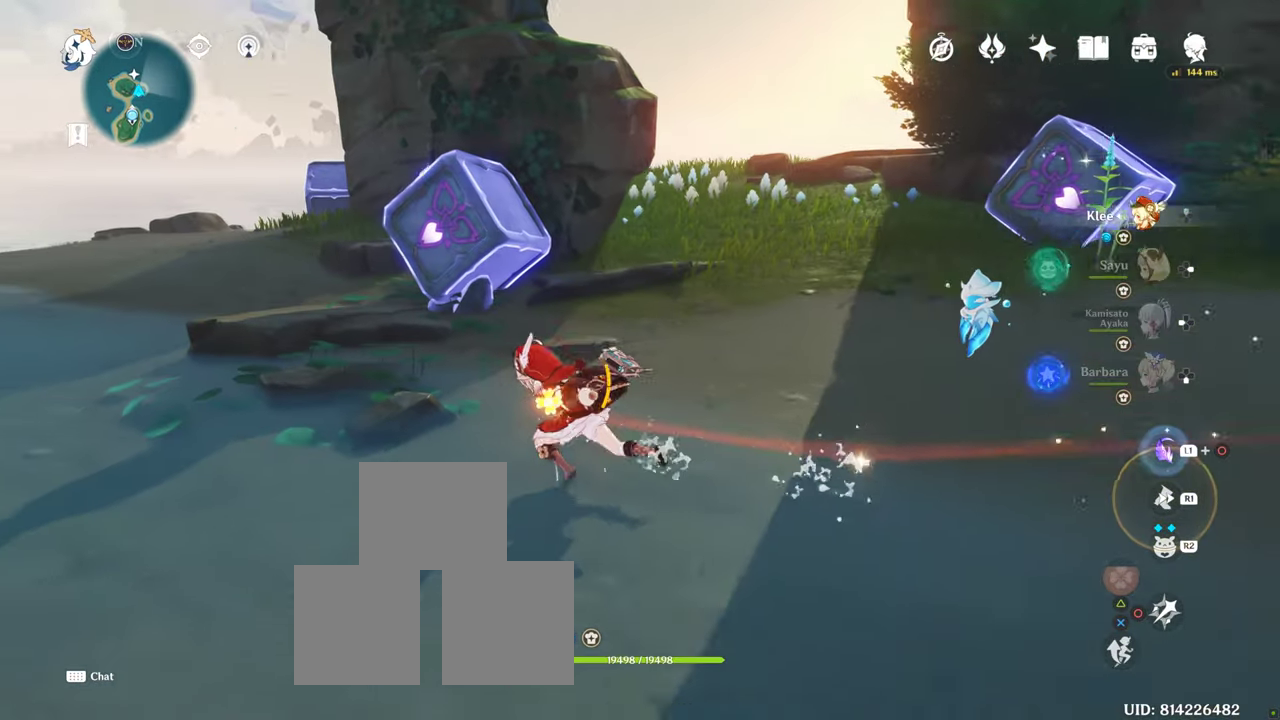
{"dt_ms": 500, "buttons": [], "left_stick": "left", "right_stick": "center", "button_events": []}
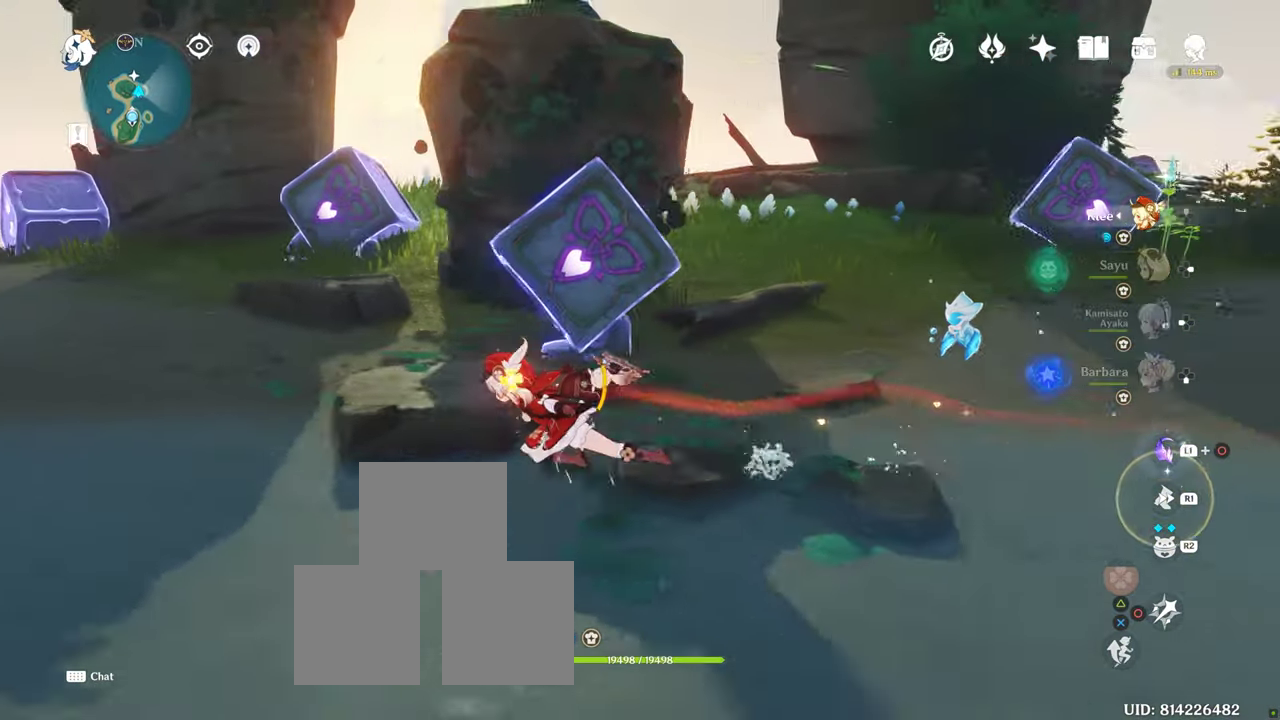
{"dt_ms": 500, "buttons": [], "left_stick": "left", "right_stick": "center", "button_events": []}
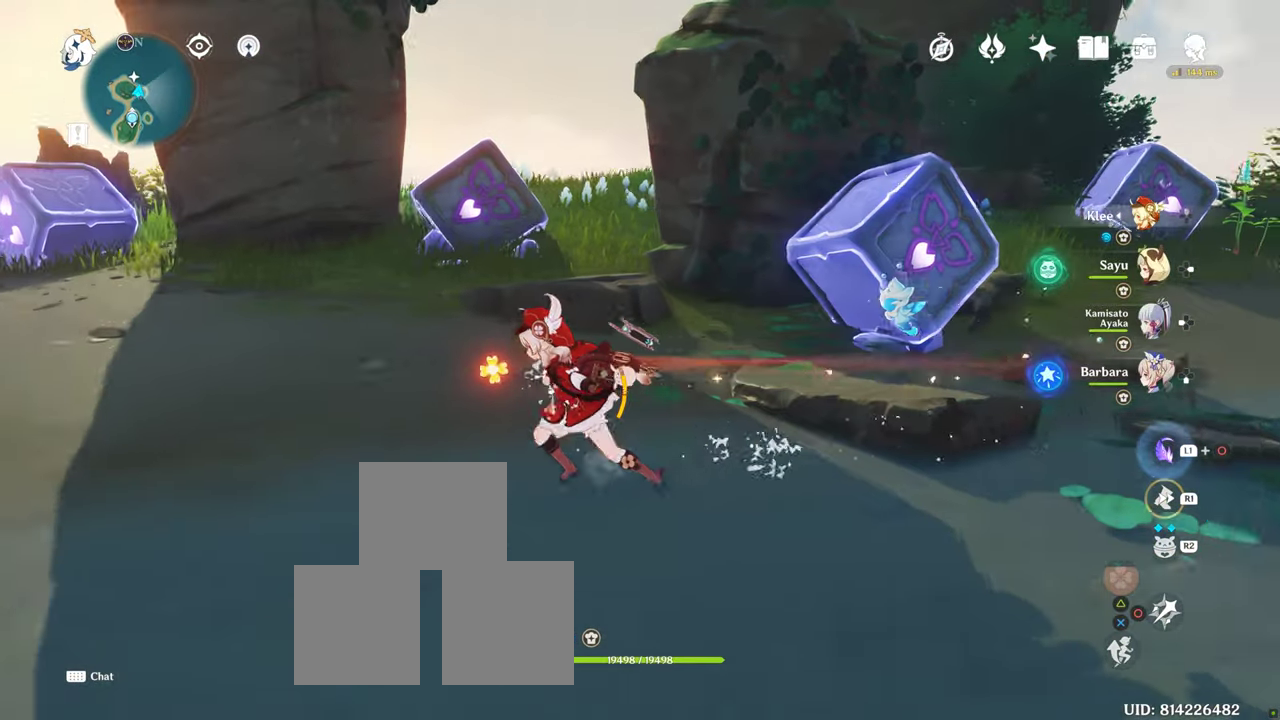
{"dt_ms": 500, "buttons": [], "left_stick": "left", "right_stick": "center", "button_events": []}
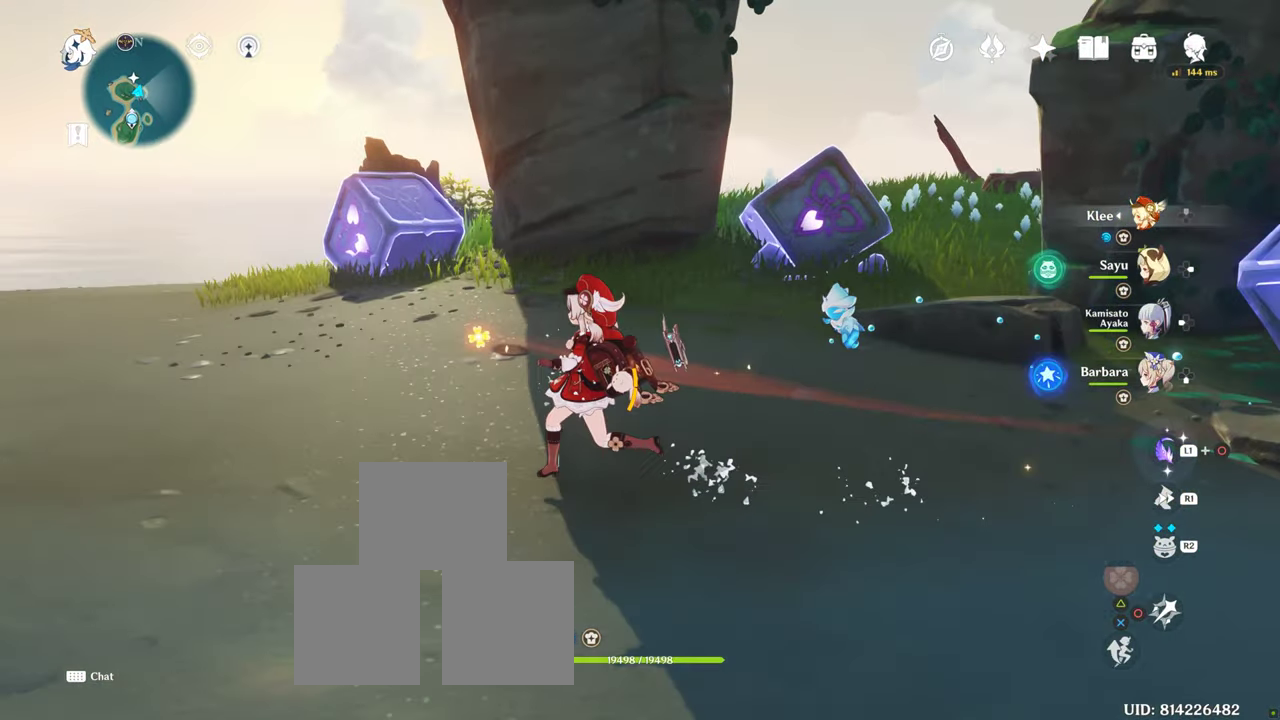
{"dt_ms": 500, "buttons": [], "left_stick": "up-left", "right_stick": "right", "button_events": []}
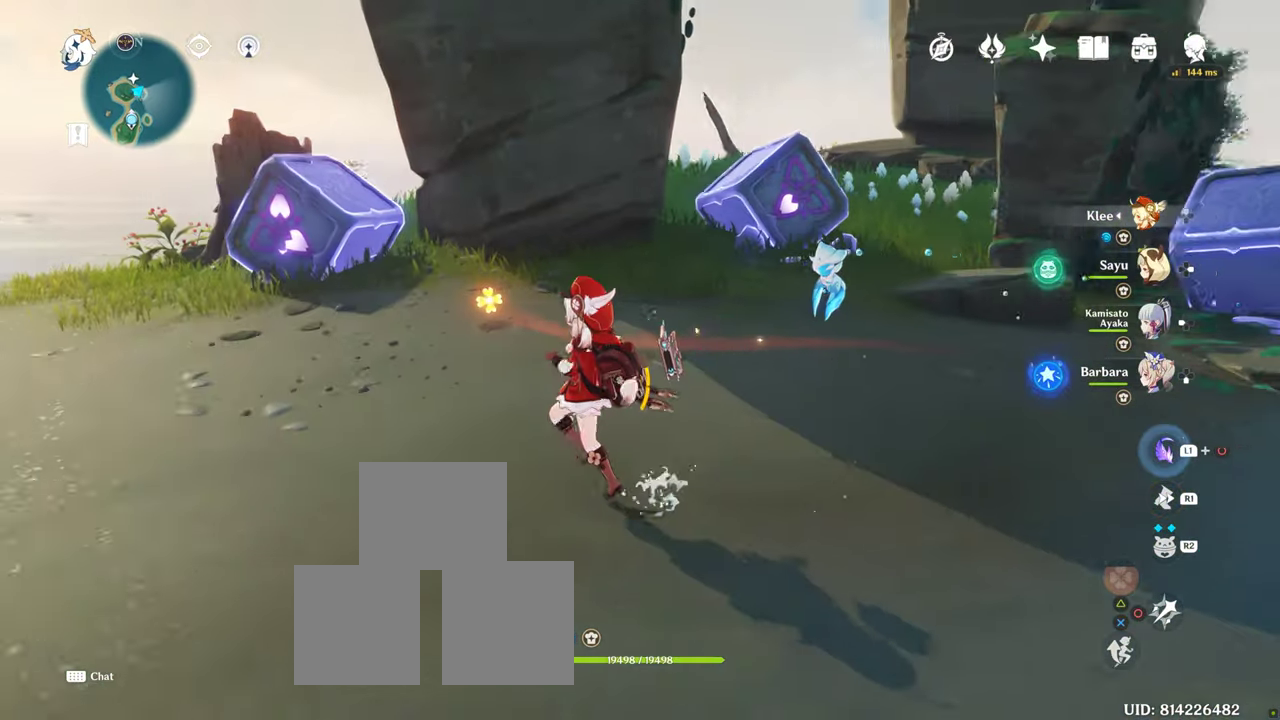
{"dt_ms": 500, "buttons": [], "left_stick": "right", "right_stick": "center", "button_events": []}
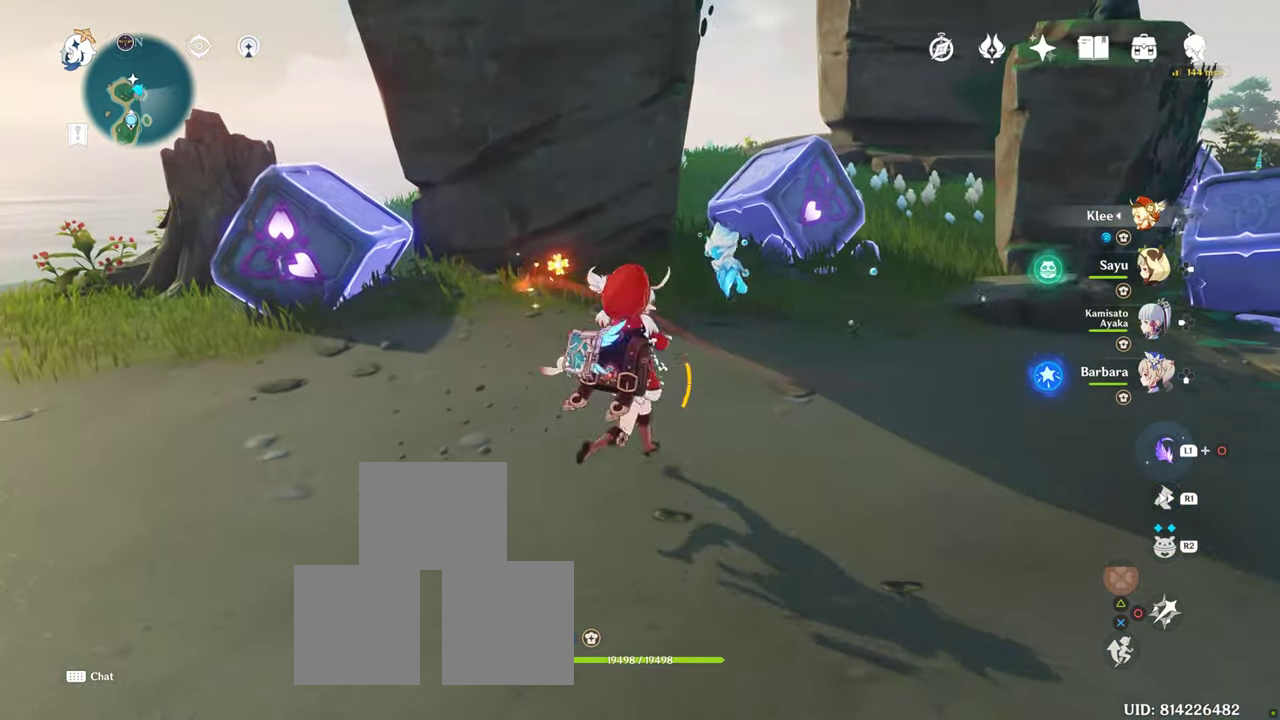
{"dt_ms": 500, "buttons": [], "left_stick": "right", "right_stick": "center"}
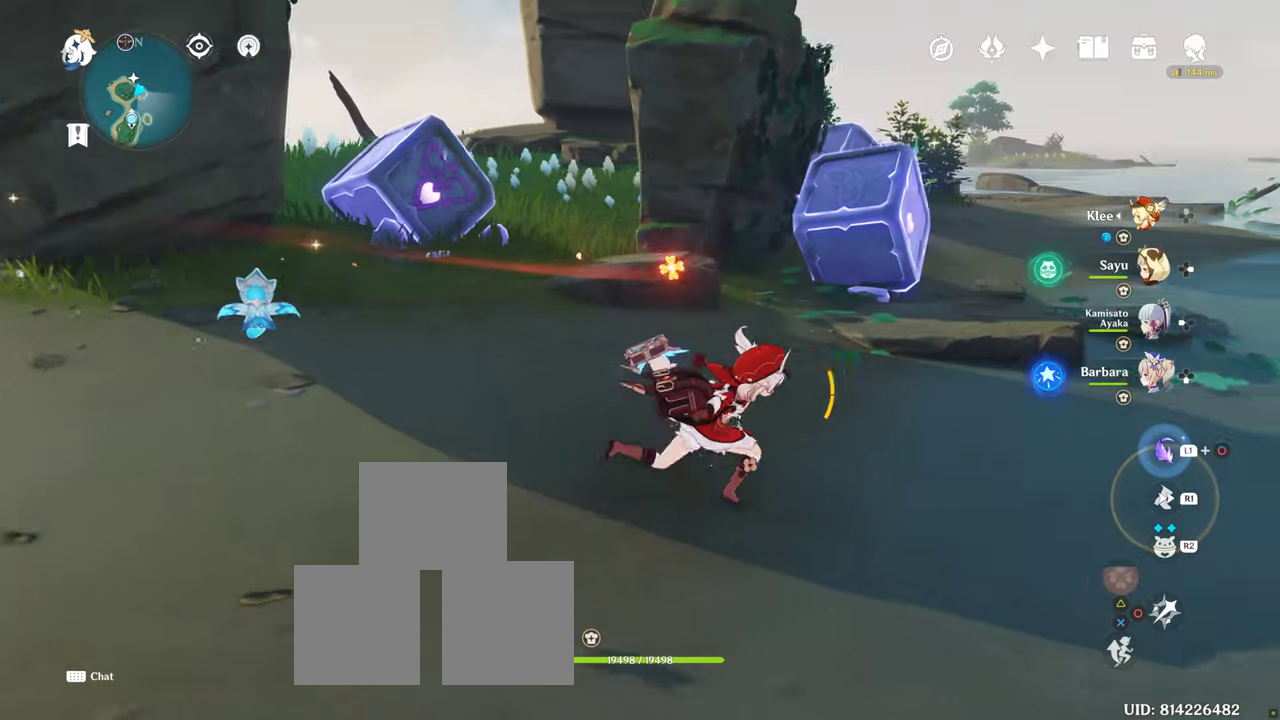
{"dt_ms": 500, "buttons": [], "left_stick": "up-right", "right_stick": "center", "button_events": []}
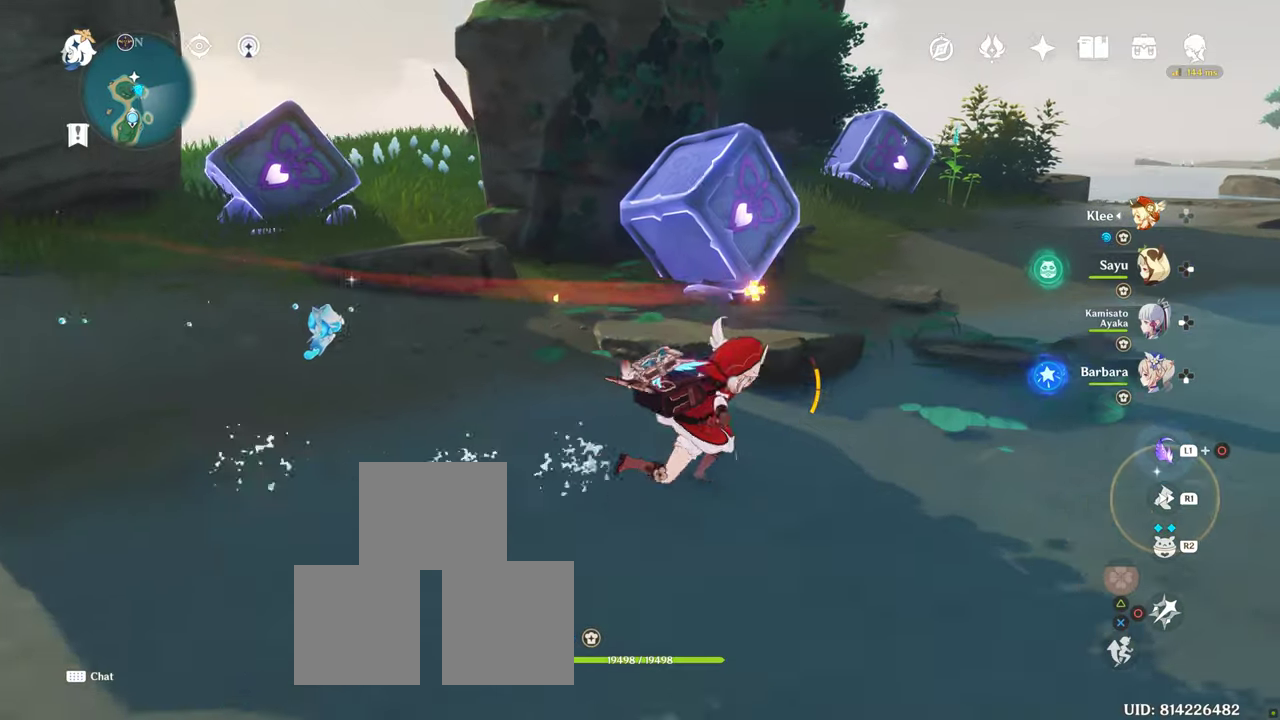
{"dt_ms": 500, "buttons": [], "left_stick": "up-right", "right_stick": "center", "button_events": []}
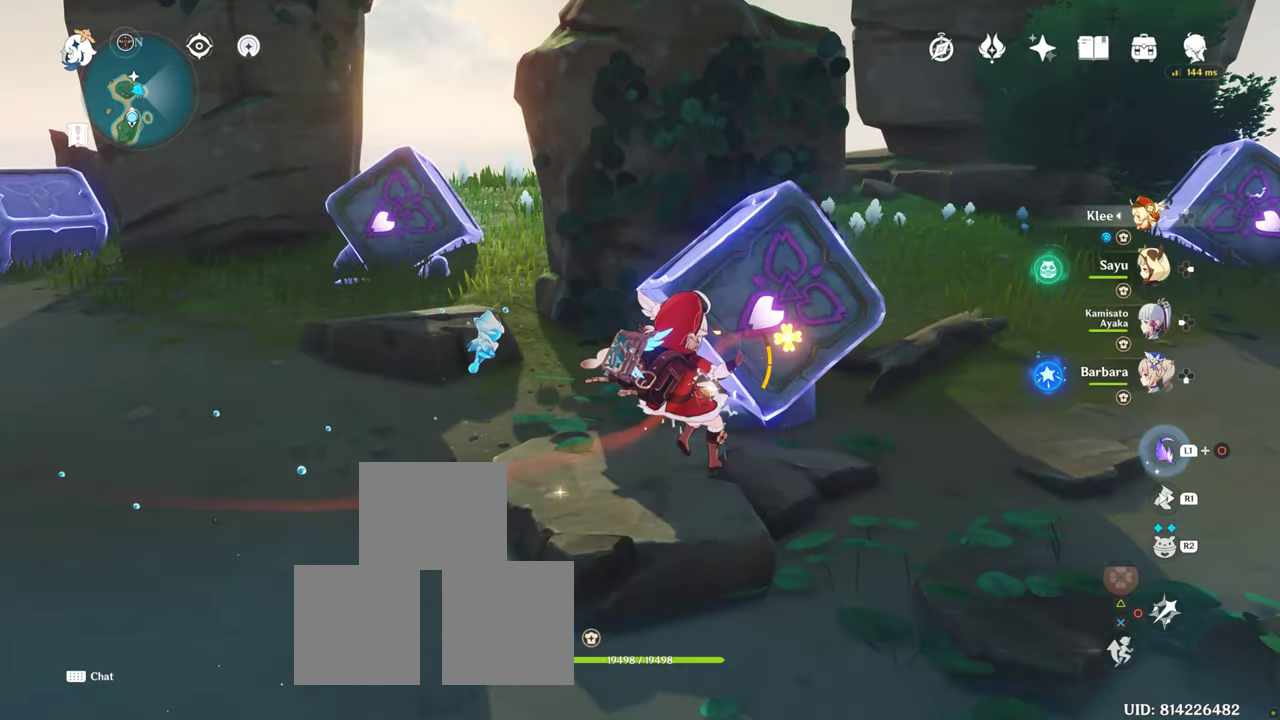
{"dt_ms": 1000, "buttons": [], "left_stick": "up", "right_stick": "center", "button_events": []}
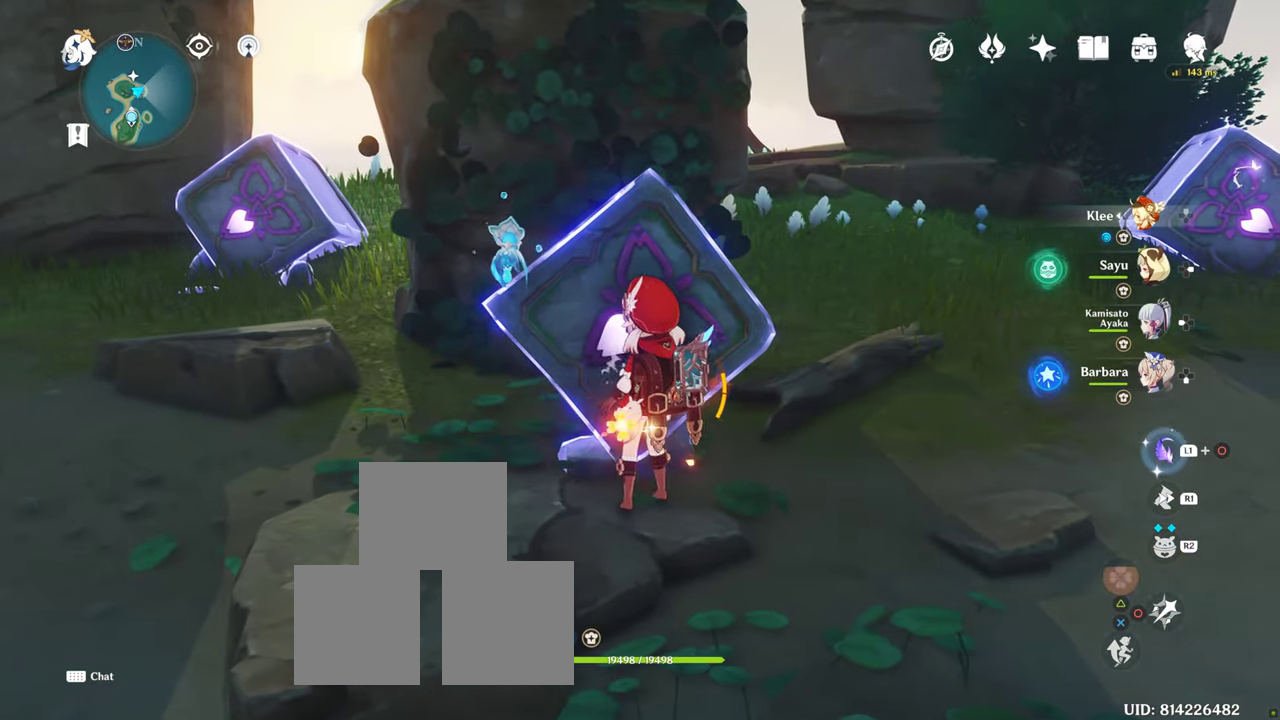
{"dt_ms": 1000, "buttons": [], "left_stick": "down-right", "right_stick": "center", "button_events": [[16, "CIRCLE", "down"], [83, "CIRCLE", "up"]]}
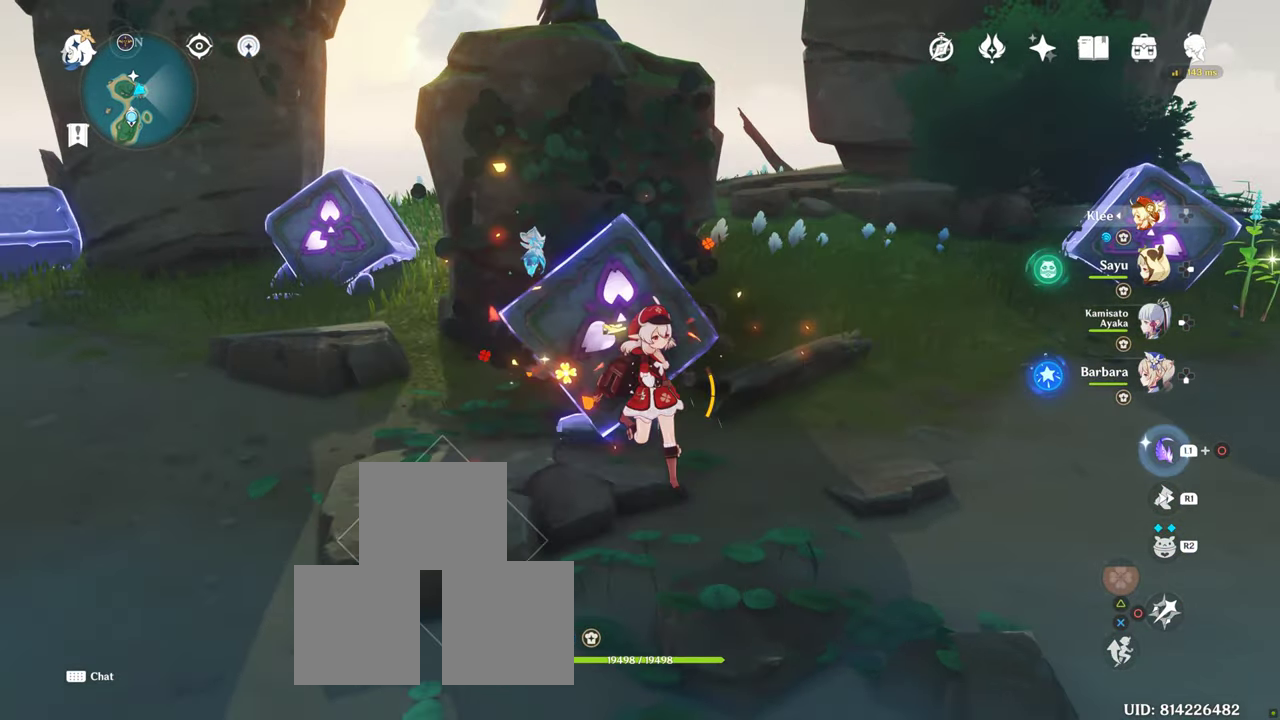
{"dt_ms": 500, "buttons": [], "left_stick": "down-right", "right_stick": "center", "button_events": []}
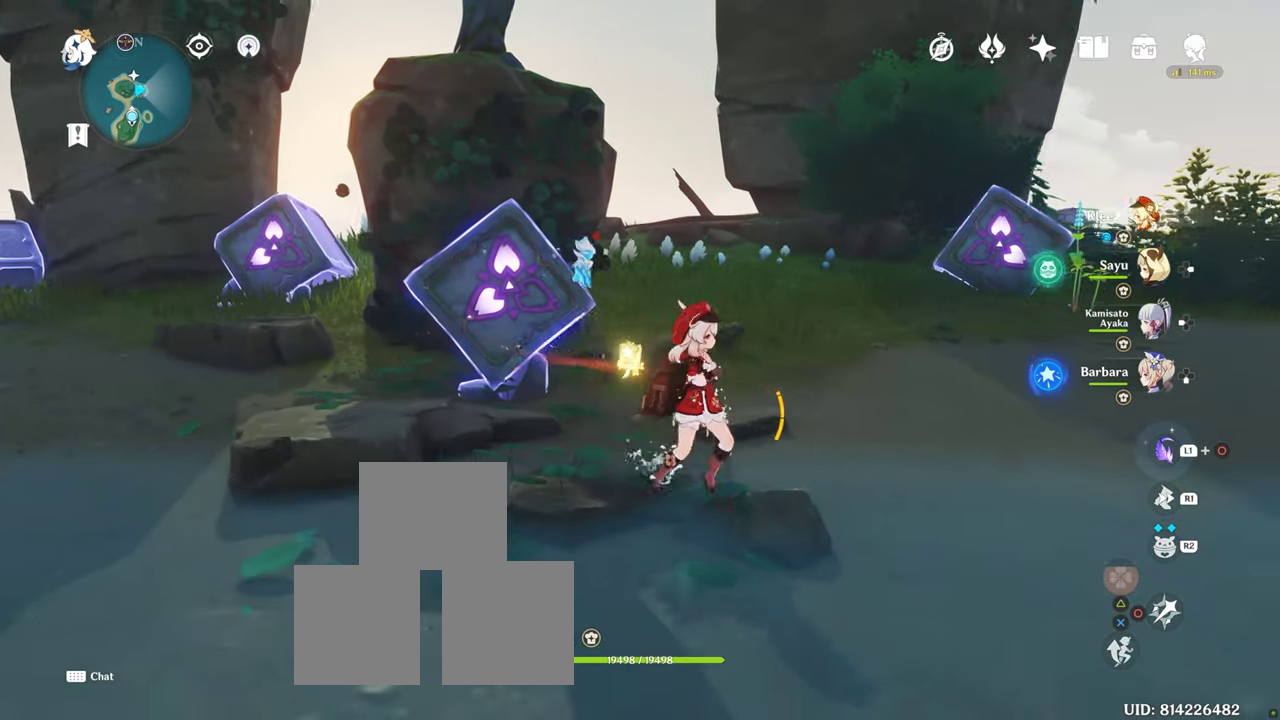
{"dt_ms": 500, "buttons": [], "left_stick": "left", "right_stick": "down-left", "button_events": []}